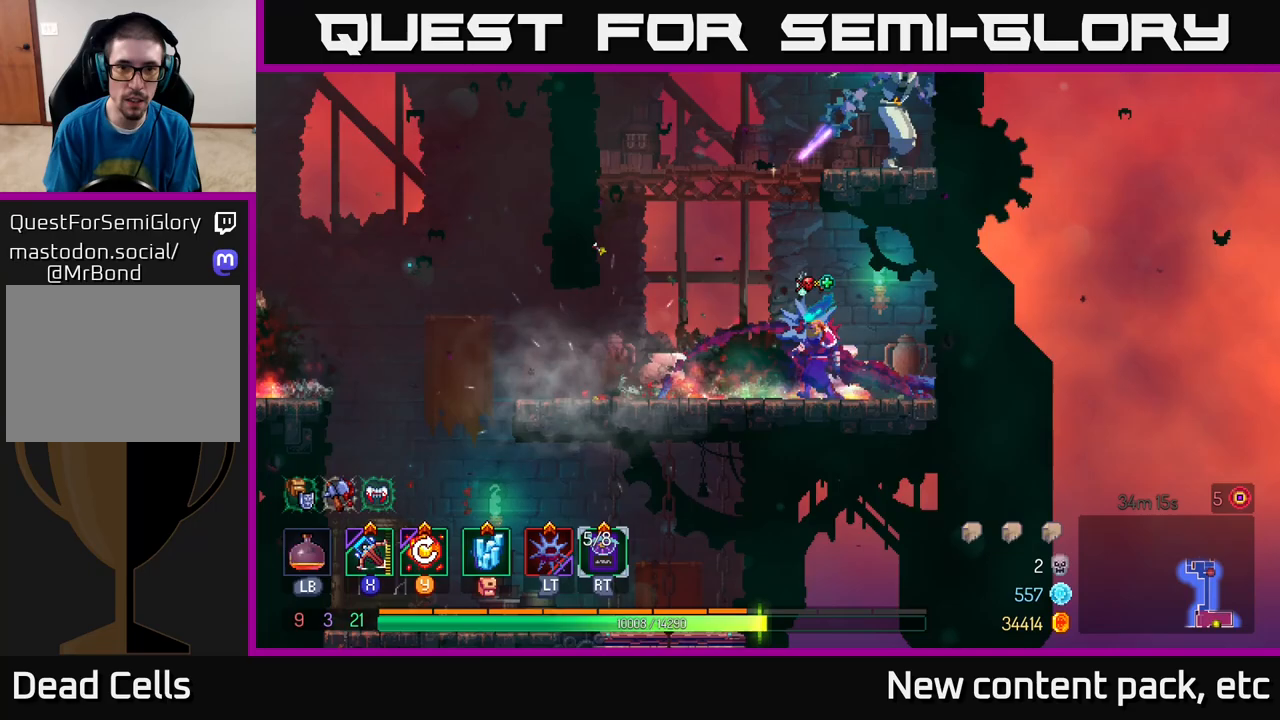
Gameplay with a controller (Xbox layout); each line is a JSON object with the inputs held at the frame after it. "events" lists button and stick changes between this image and that frame as [ms after this image, input, new state], when the widget could be followed in between.
{"buttons": [], "left_stick": "right", "right_stick": "center", "events": [[133, "A", "down"], [217, "A", "up"], [233, "left_stick", "up"], [283, "A", "down"], [283, "left_stick", "right"], [400, "X", "down"], [433, "A", "up"], [500, "X", "up"]]}
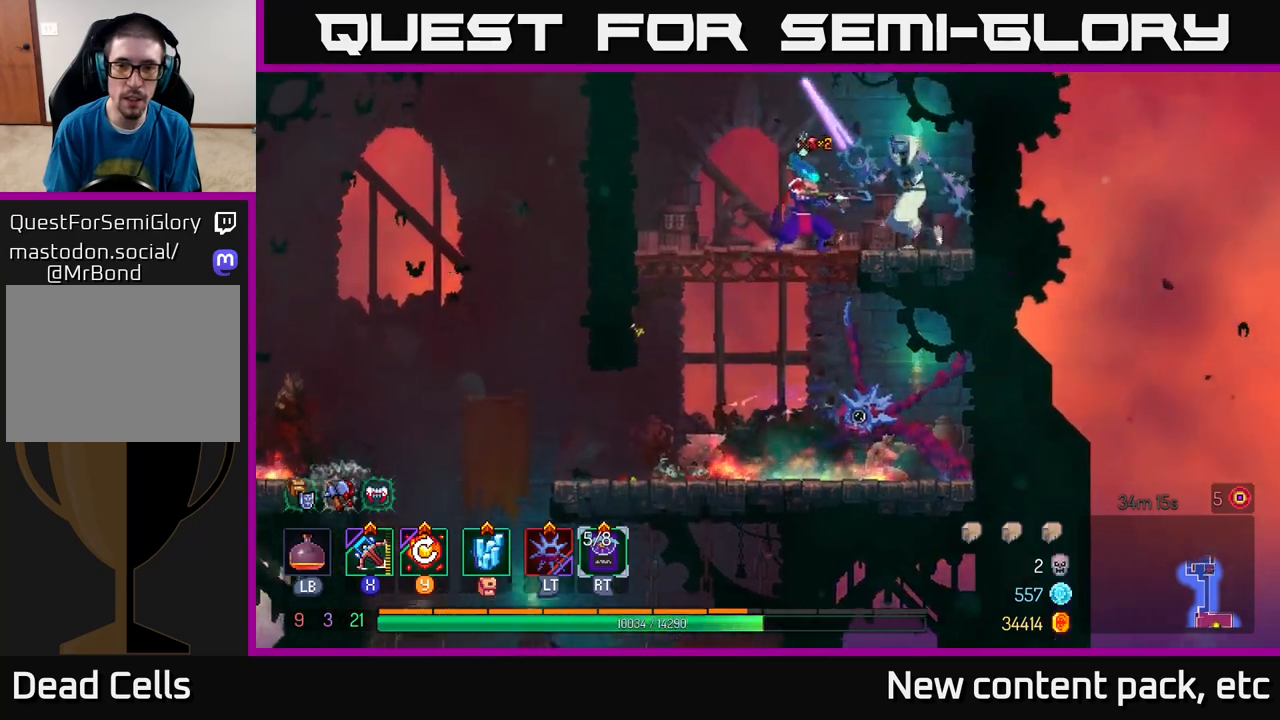
{"buttons": [], "left_stick": "right", "right_stick": "center", "events": []}
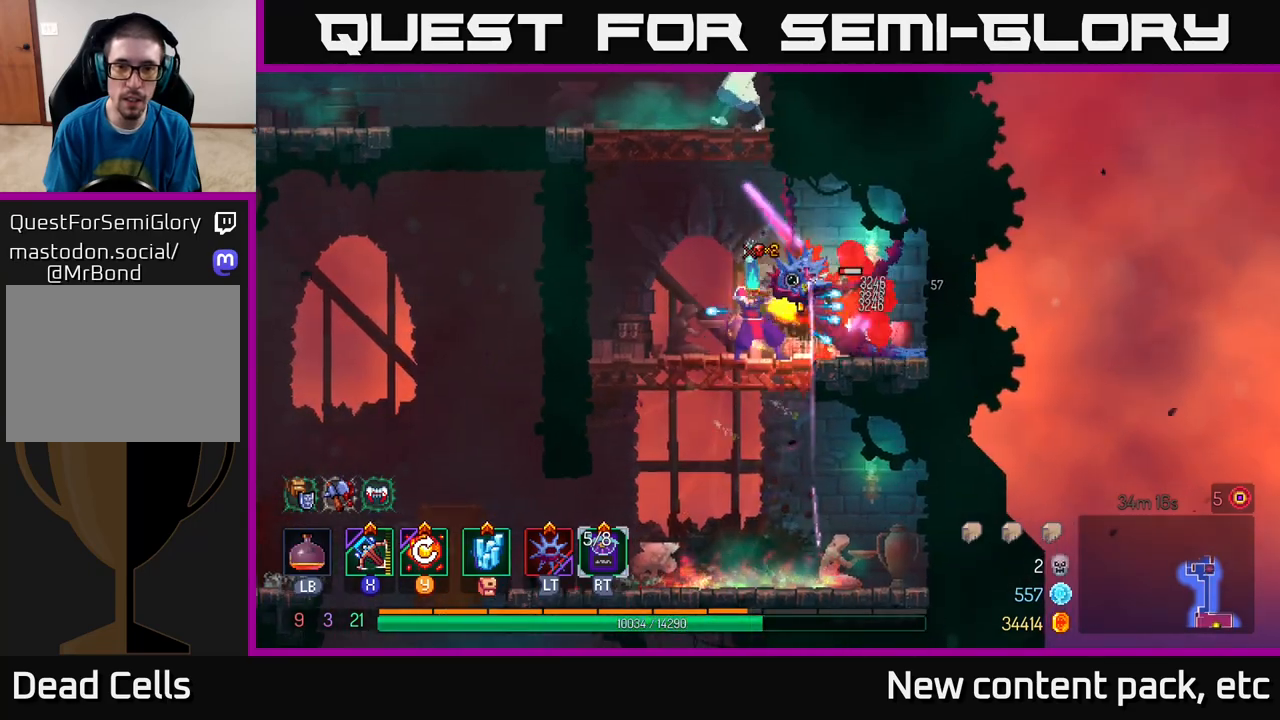
{"buttons": ["A"], "left_stick": "center", "right_stick": "center", "events": [[100, "left_stick", "center"], [367, "left_stick", "left"], [450, "A", "down"], [500, "left_stick", "center"]]}
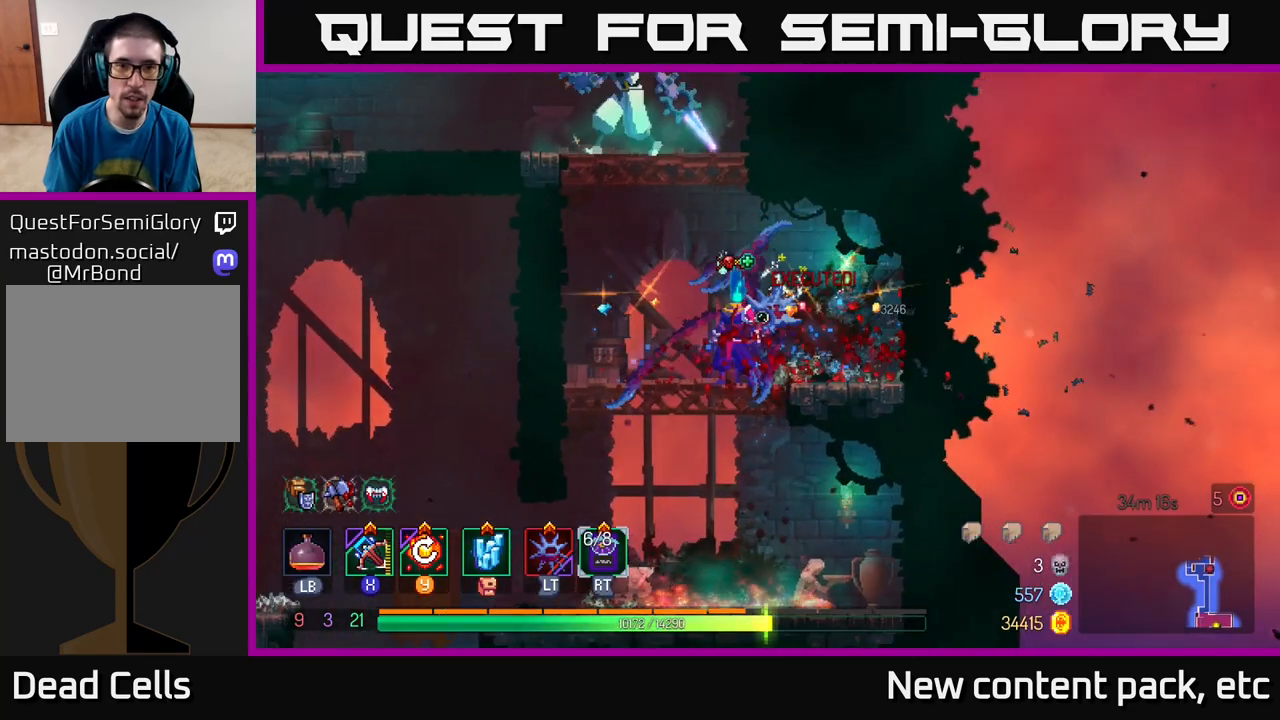
{"buttons": ["X"], "left_stick": "left", "right_stick": "center", "events": [[50, "A", "up"], [117, "A", "down"], [167, "left_stick", "left"], [250, "A", "up"], [300, "A", "down"], [467, "A", "up"], [467, "X", "down"]]}
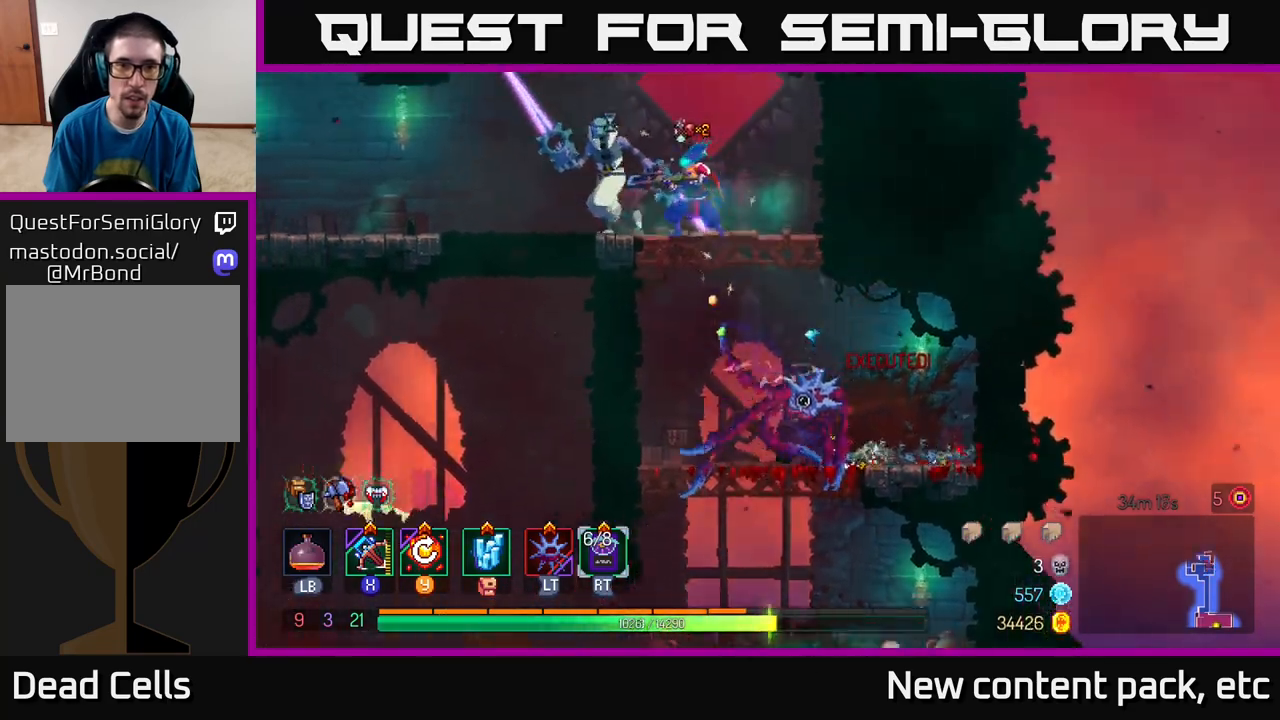
{"buttons": [], "left_stick": "down", "right_stick": "center", "events": [[67, "X", "up"], [433, "left_stick", "down"]]}
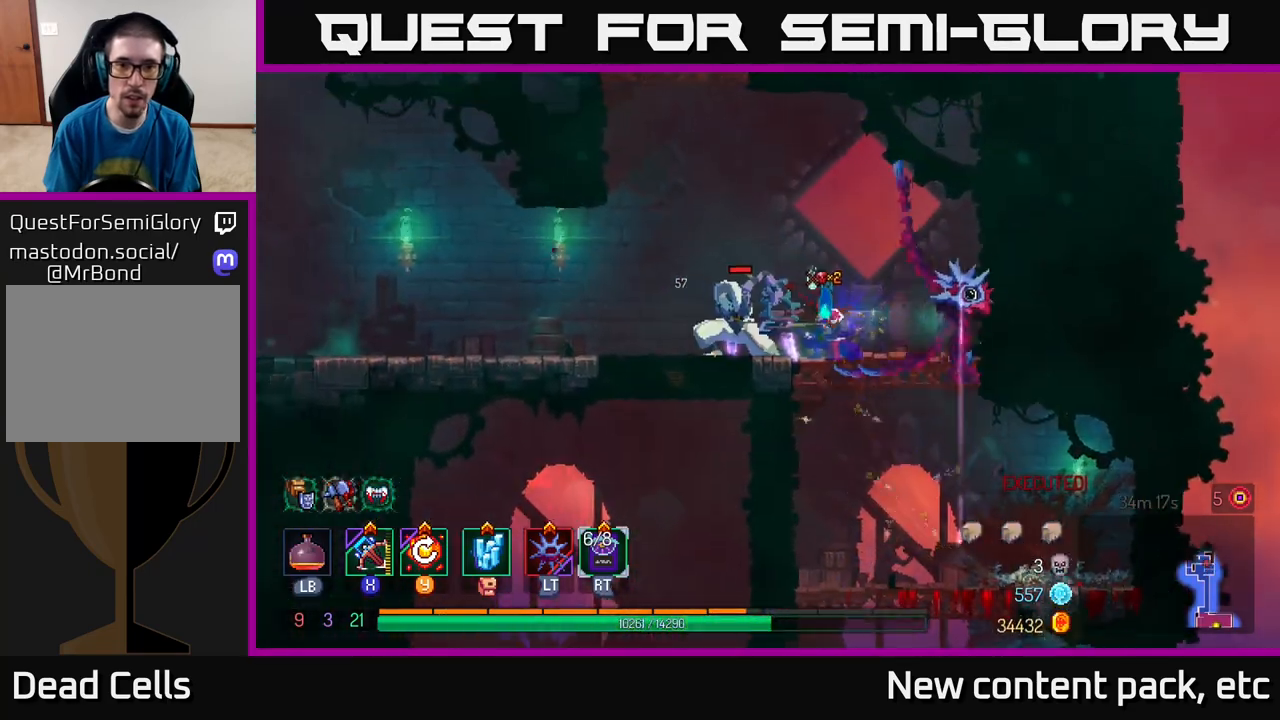
{"buttons": [], "left_stick": "left", "right_stick": "center", "events": [[250, "left_stick", "center"], [400, "left_stick", "left"]]}
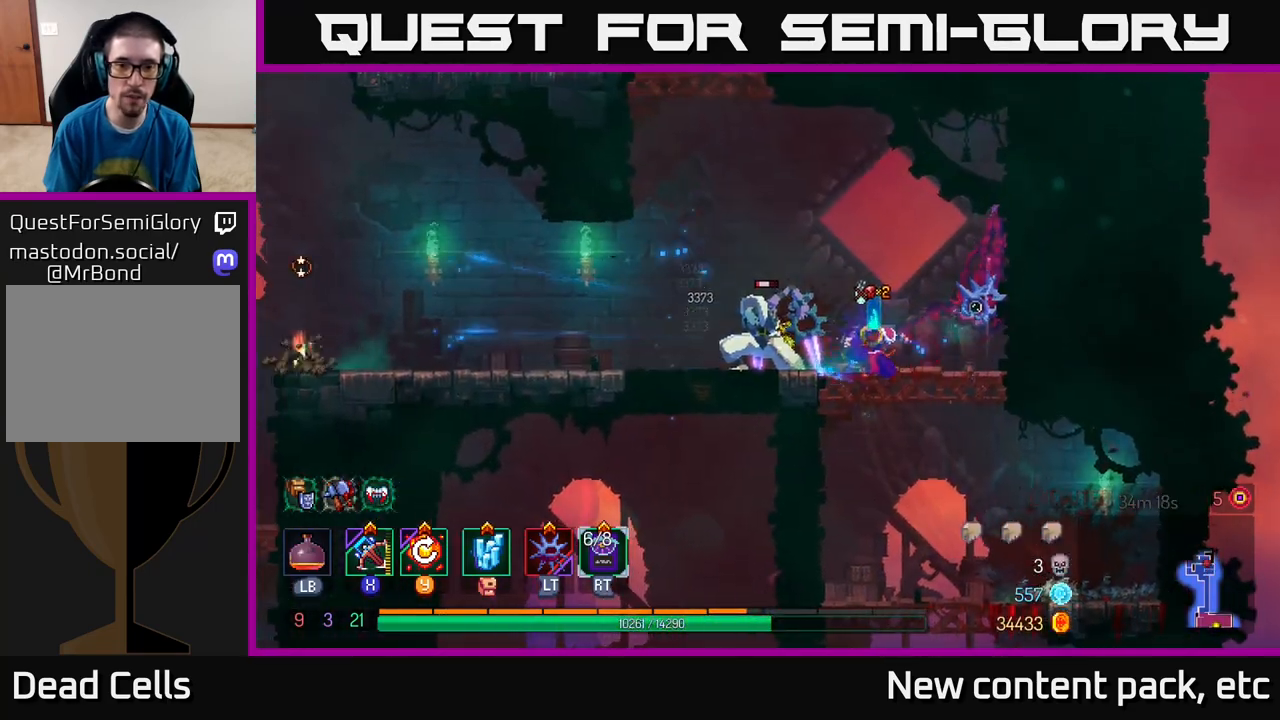
{"buttons": [], "left_stick": "right", "right_stick": "center", "events": [[117, "B", "down"], [233, "B", "up"], [317, "X", "down"], [367, "left_stick", "right"], [383, "X", "up"]]}
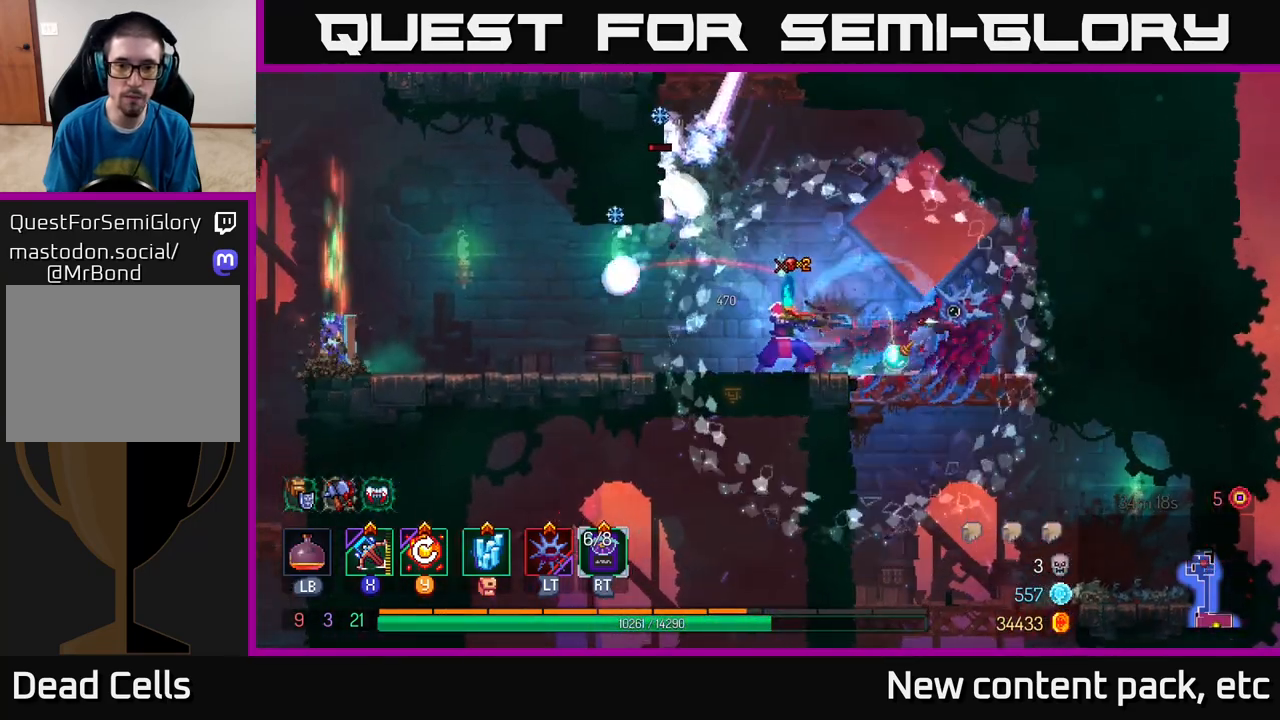
{"buttons": [], "left_stick": "left", "right_stick": "center", "events": [[67, "left_stick", "left"]]}
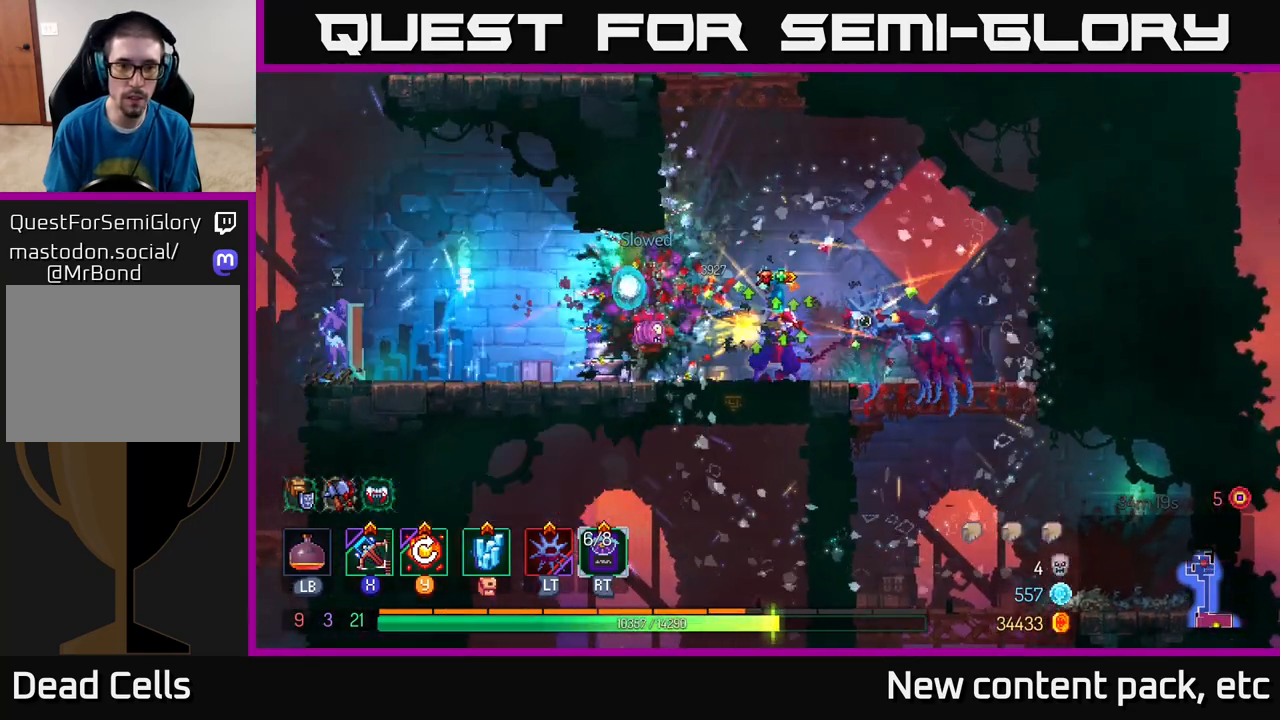
{"buttons": [], "left_stick": "left", "right_stick": "center", "events": [[67, "left_stick", "center"], [267, "left_stick", "left"]]}
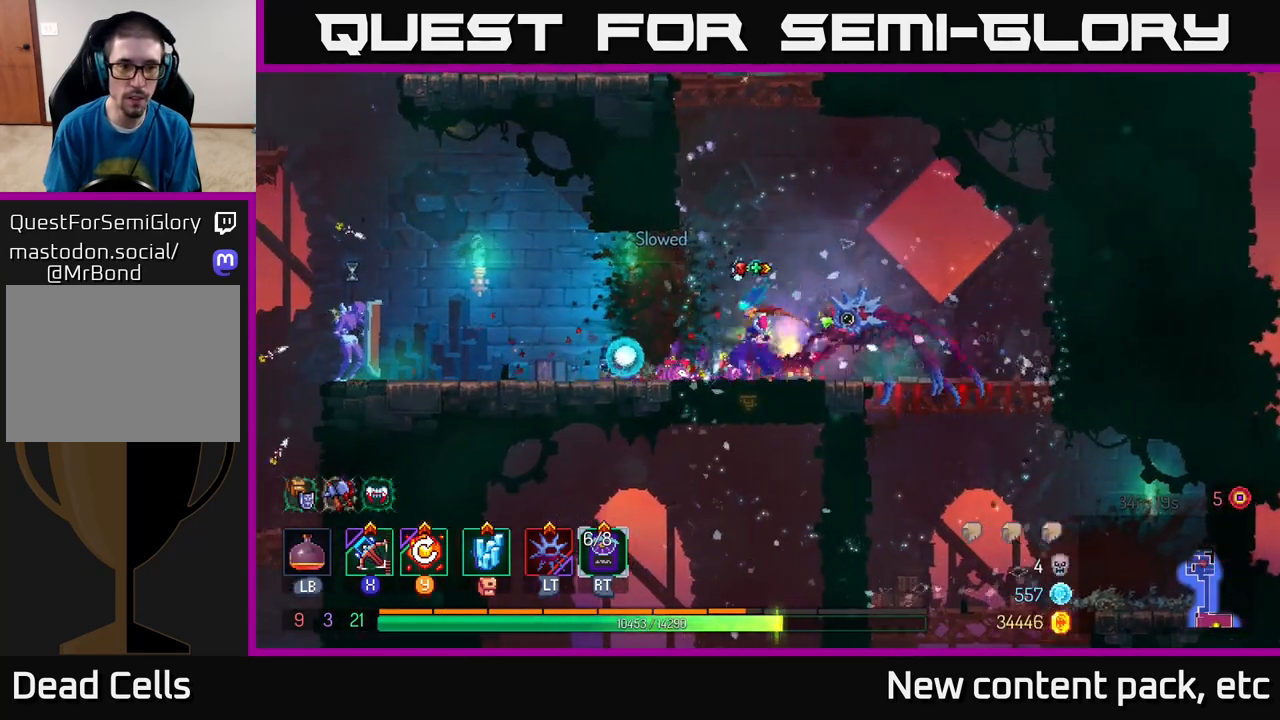
{"buttons": [], "left_stick": "left", "right_stick": "center", "events": []}
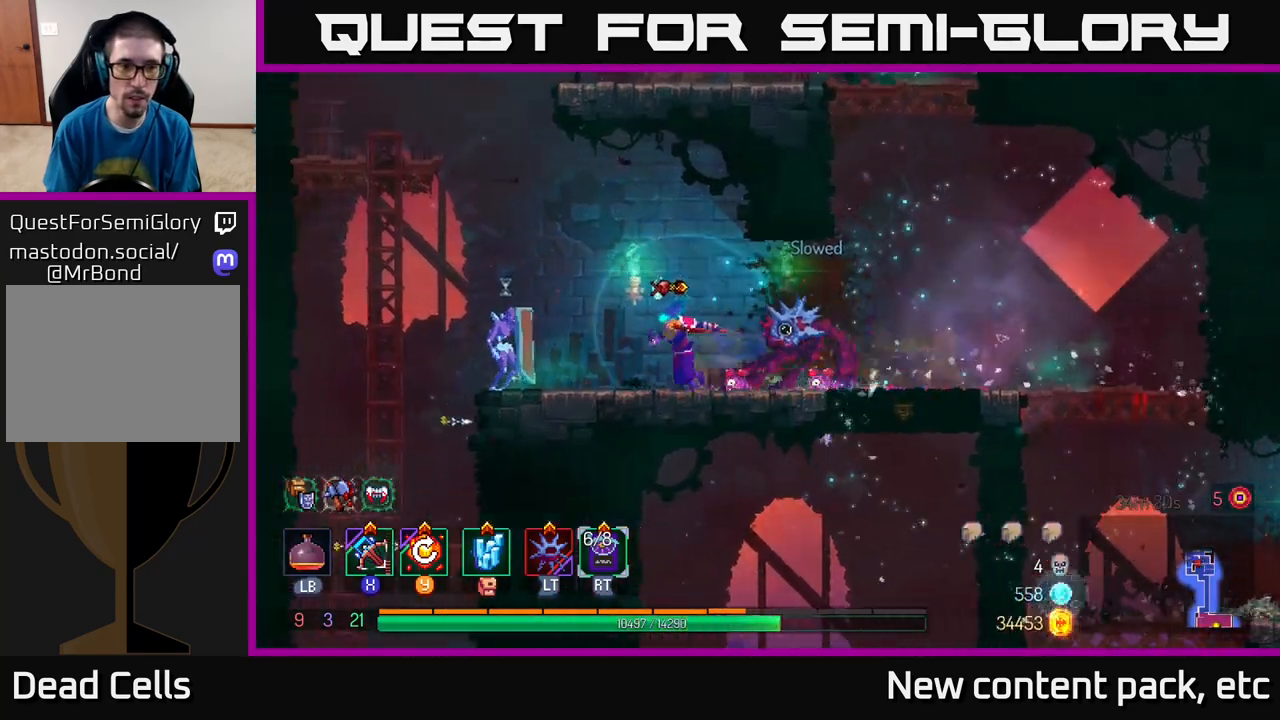
{"buttons": [], "left_stick": "right", "right_stick": "center", "events": [[200, "B", "down"], [350, "B", "up"], [433, "X", "down"], [483, "left_stick", "right"], [500, "X", "up"]]}
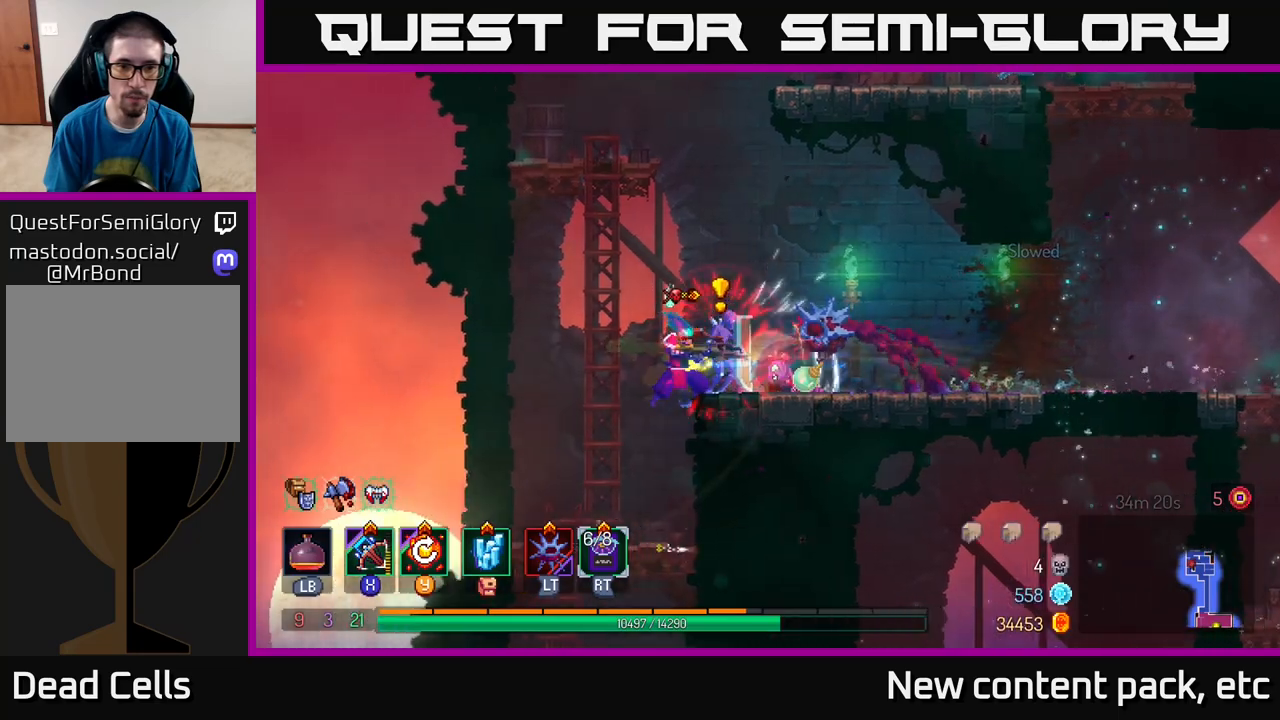
{"buttons": [], "left_stick": "right", "right_stick": "center", "events": []}
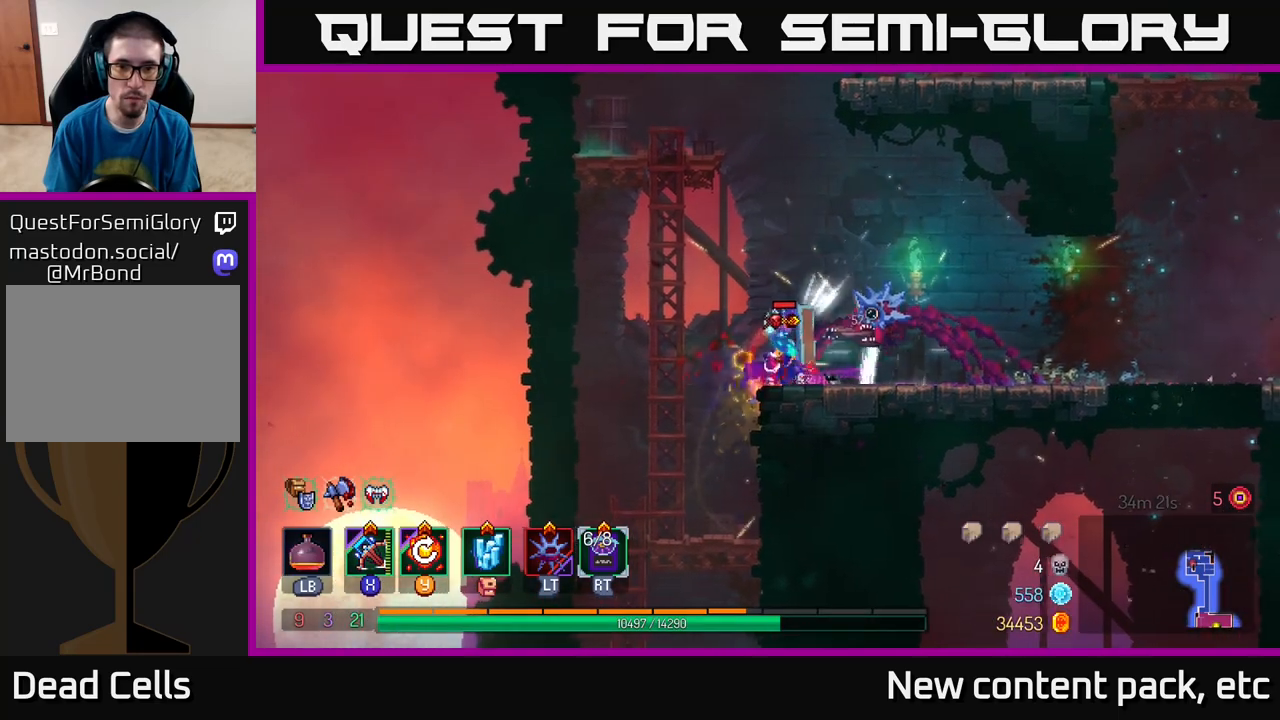
{"buttons": [], "left_stick": "left", "right_stick": "center", "events": [[183, "left_stick", "center"], [233, "X", "down"], [333, "X", "up"], [417, "left_stick", "left"]]}
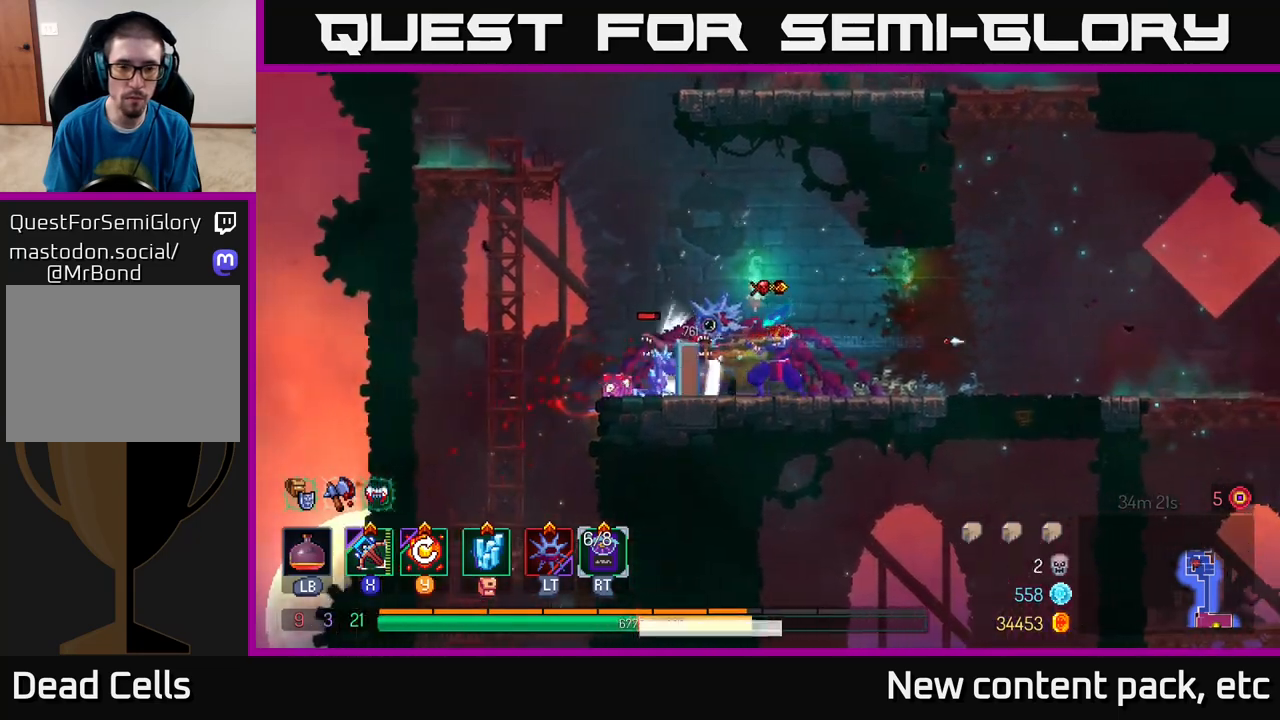
{"buttons": ["B"], "left_stick": "left", "right_stick": "center", "events": [[217, "B", "down"], [300, "B", "up"], [367, "B", "down"], [450, "B", "up"], [500, "B", "down"]]}
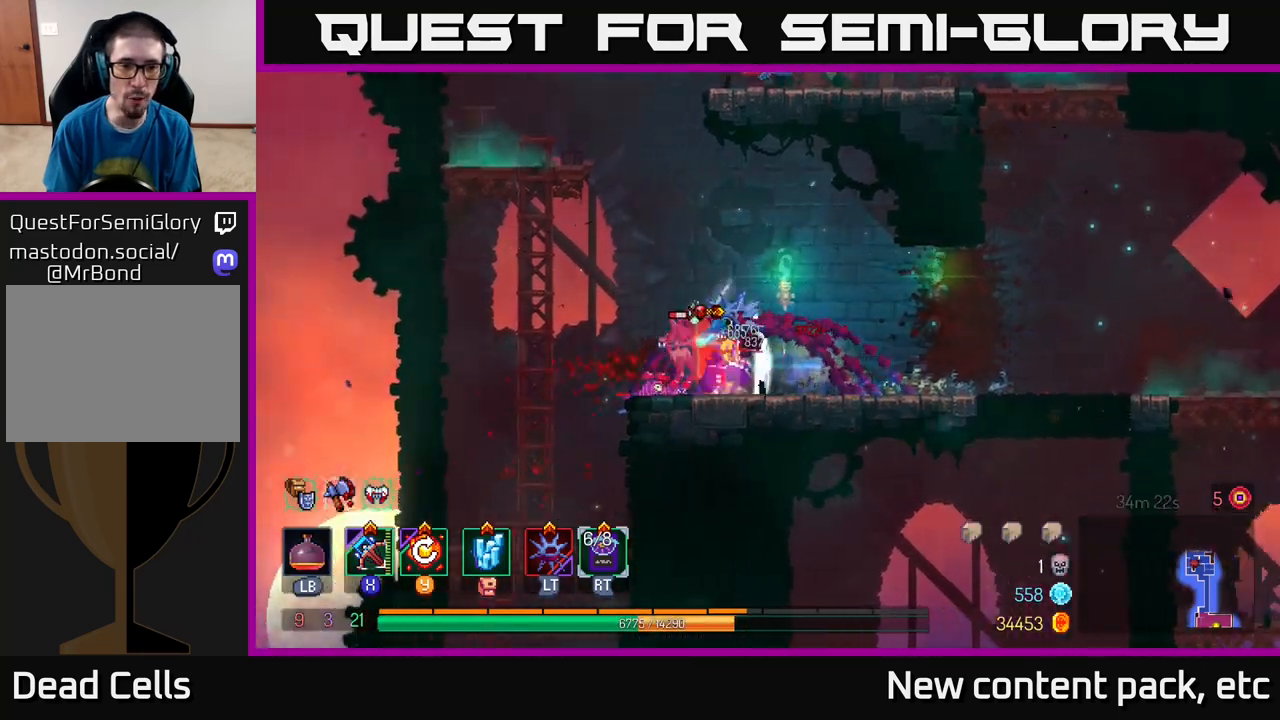
{"buttons": [], "left_stick": "center", "right_stick": "center", "events": [[67, "B", "up"], [167, "X", "down"], [200, "left_stick", "right"], [250, "X", "up"], [333, "left_stick", "center"]]}
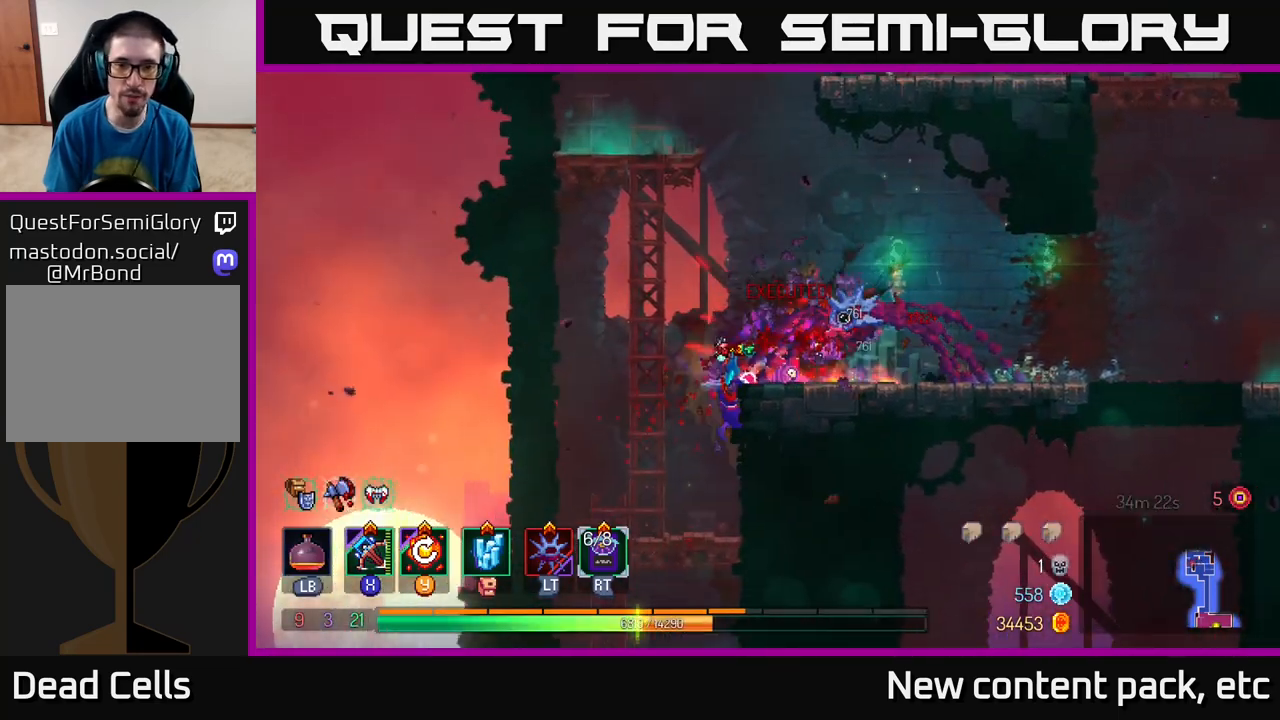
{"buttons": ["A"], "left_stick": "center", "right_stick": "center", "events": [[500, "A", "down"]]}
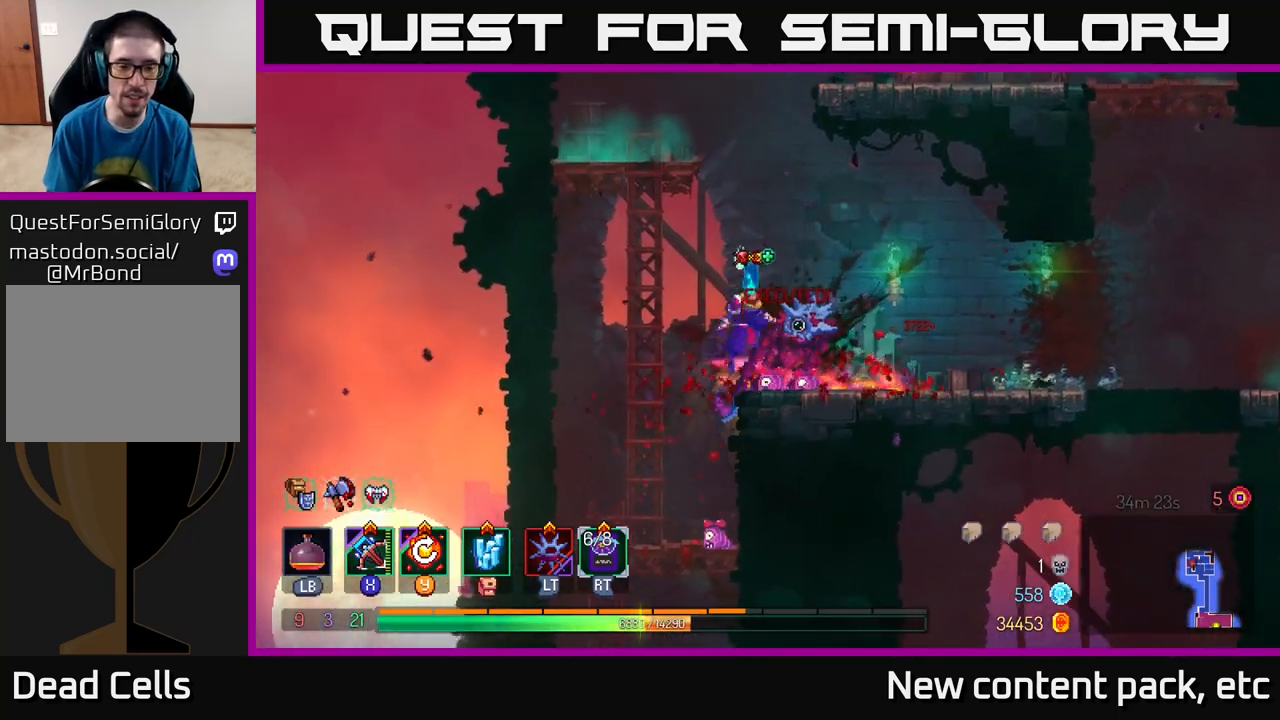
{"buttons": [], "left_stick": "right", "right_stick": "center", "events": [[33, "left_stick", "left"], [133, "A", "up"], [183, "A", "down"], [333, "A", "up"], [383, "left_stick", "center"], [483, "left_stick", "right"]]}
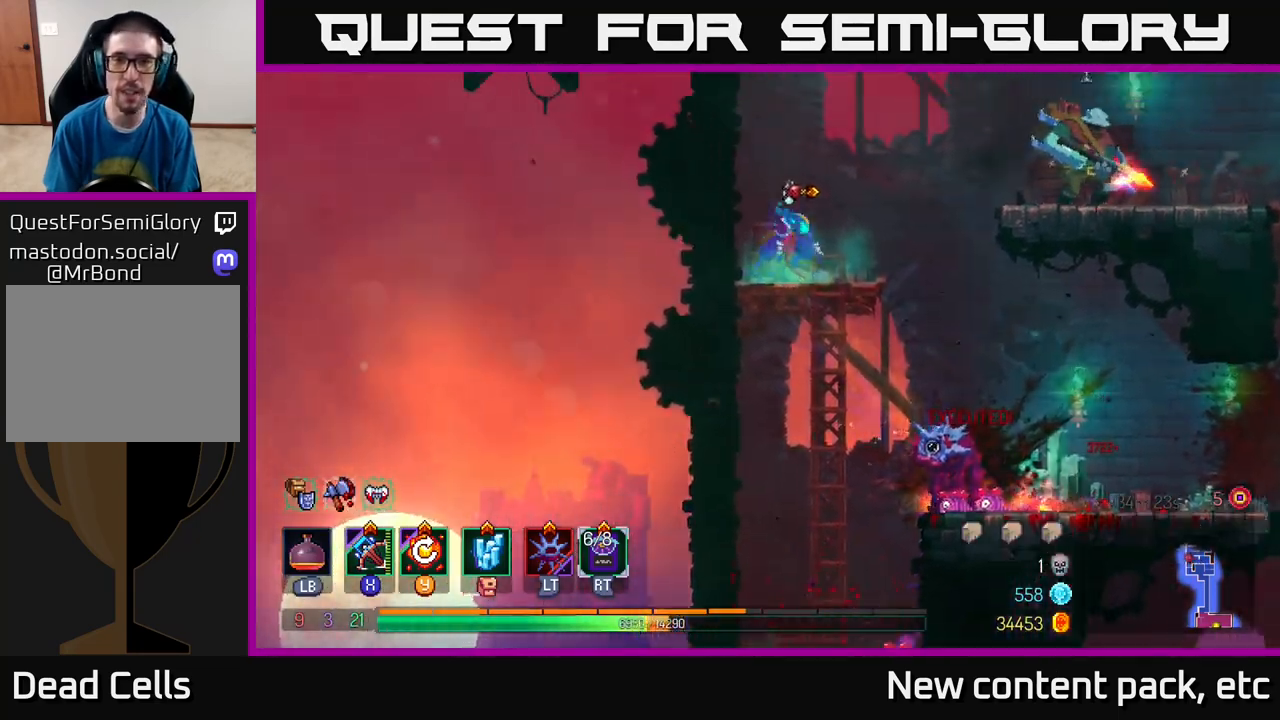
{"buttons": ["A"], "left_stick": "right", "right_stick": "center", "events": [[283, "A", "down"], [367, "A", "up"], [450, "A", "down"]]}
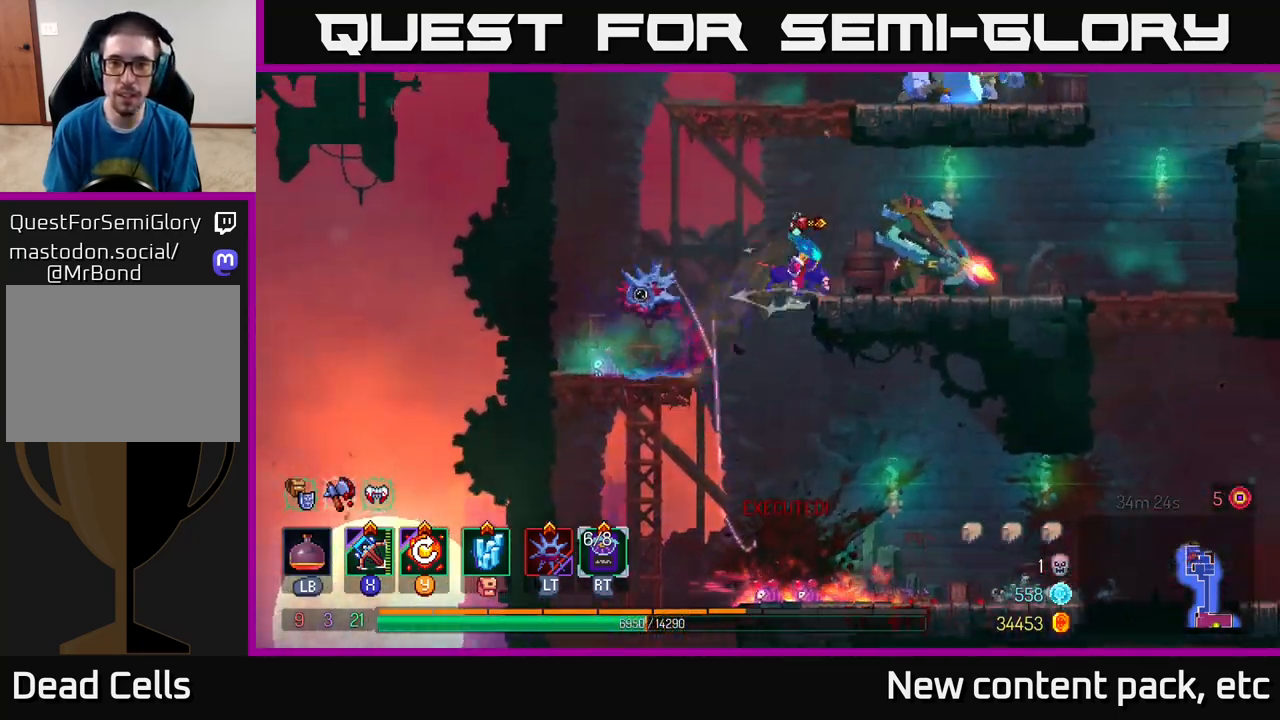
{"buttons": [], "left_stick": "down-right", "right_stick": "center", "events": [[67, "A", "up"], [150, "X", "down"], [250, "X", "up"], [467, "left_stick", "down-right"]]}
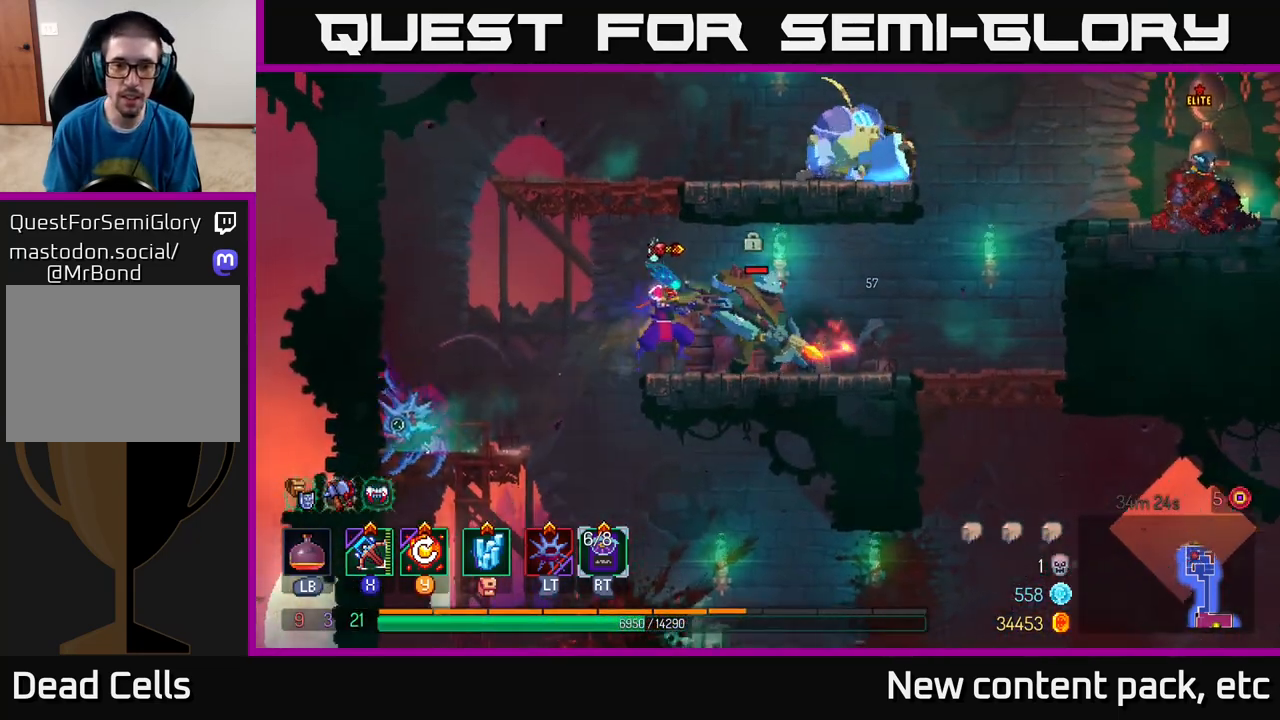
{"buttons": [], "left_stick": "center", "right_stick": "center", "events": [[33, "left_stick", "down"], [200, "left_stick", "right"], [383, "left_stick", "center"]]}
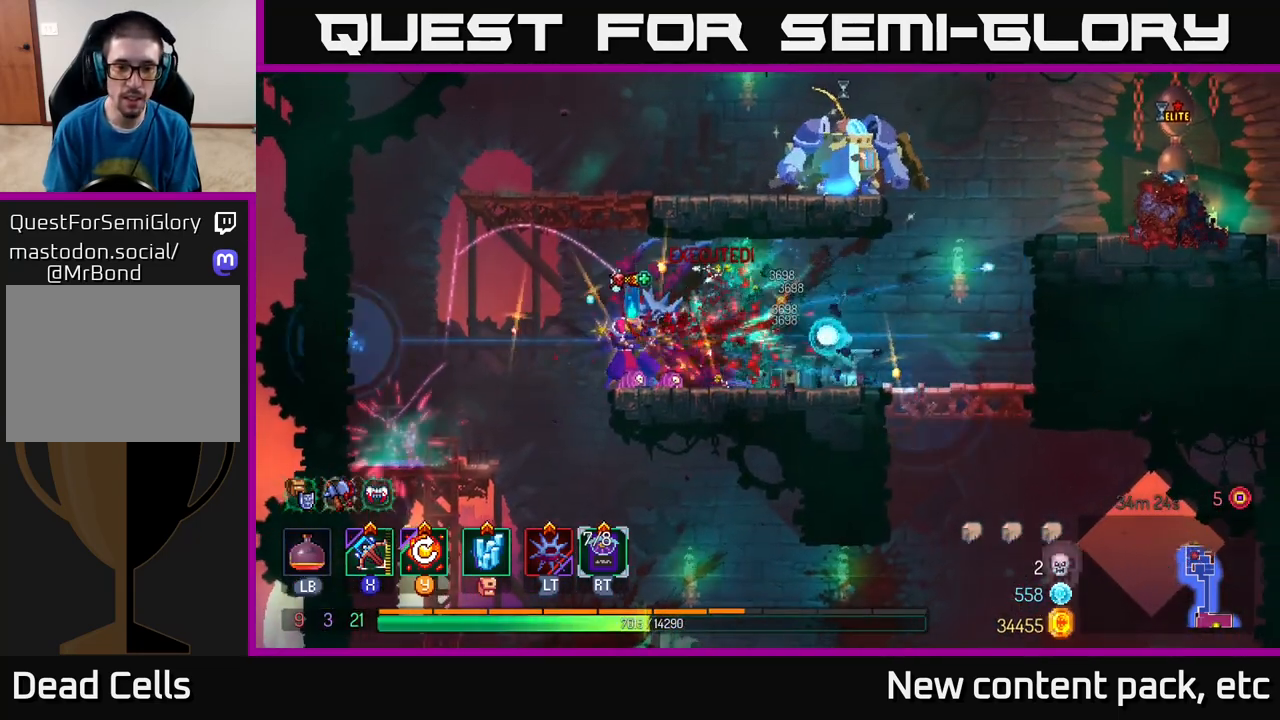
{"buttons": ["A"], "left_stick": "right", "right_stick": "center", "events": [[233, "left_stick", "left"], [317, "A", "down"], [450, "A", "up"], [483, "left_stick", "right"], [500, "A", "down"]]}
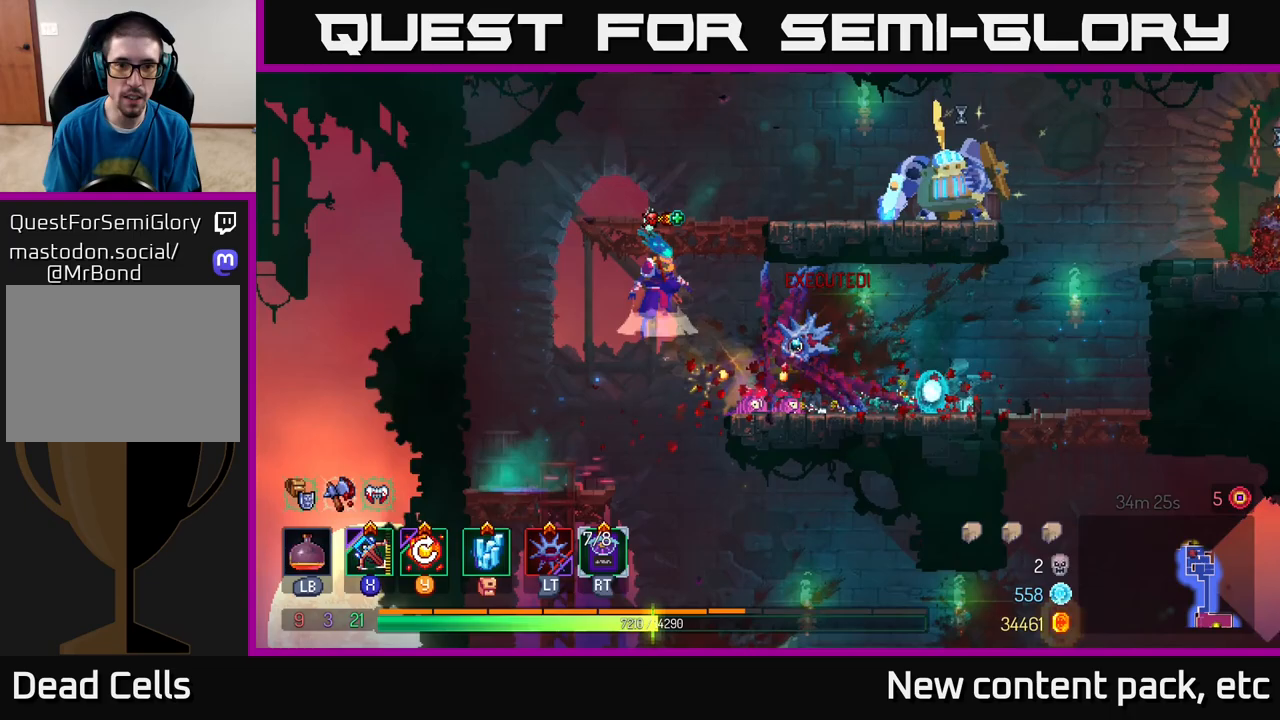
{"buttons": [], "left_stick": "right", "right_stick": "center", "events": [[217, "A", "up"], [400, "X", "down"], [500, "X", "up"]]}
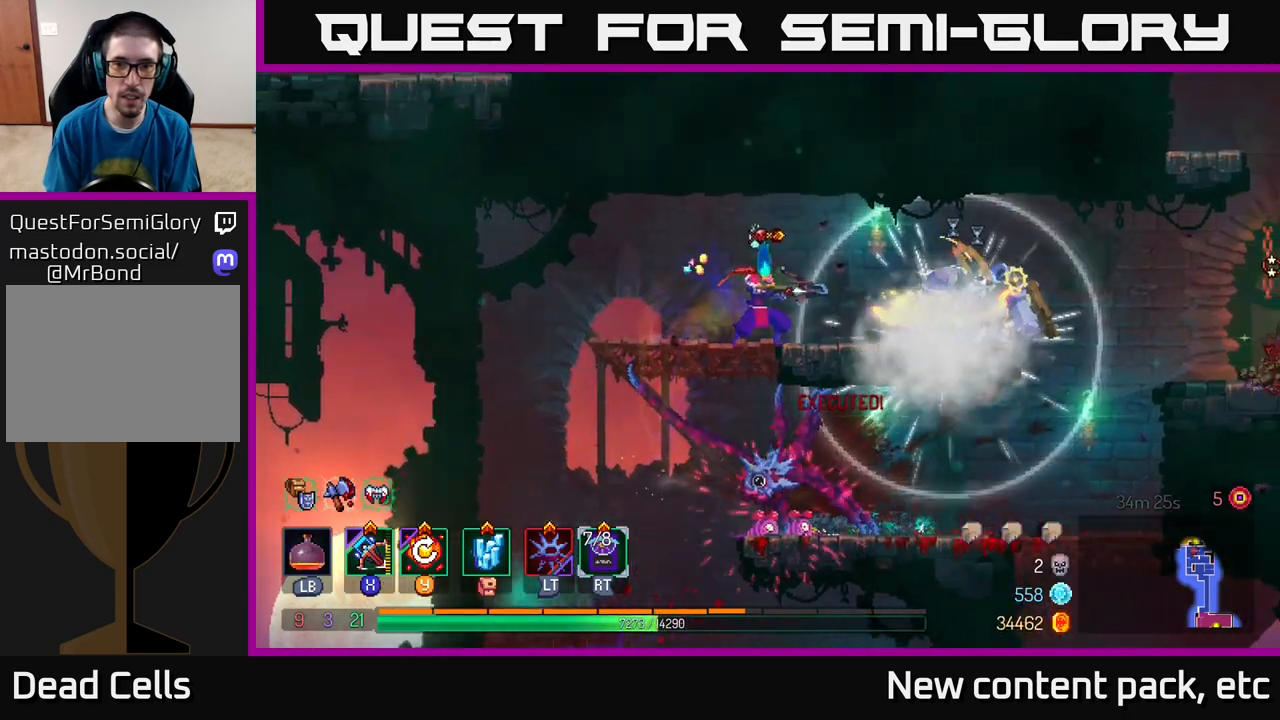
{"buttons": [], "left_stick": "center", "right_stick": "center", "events": [[450, "left_stick", "center"]]}
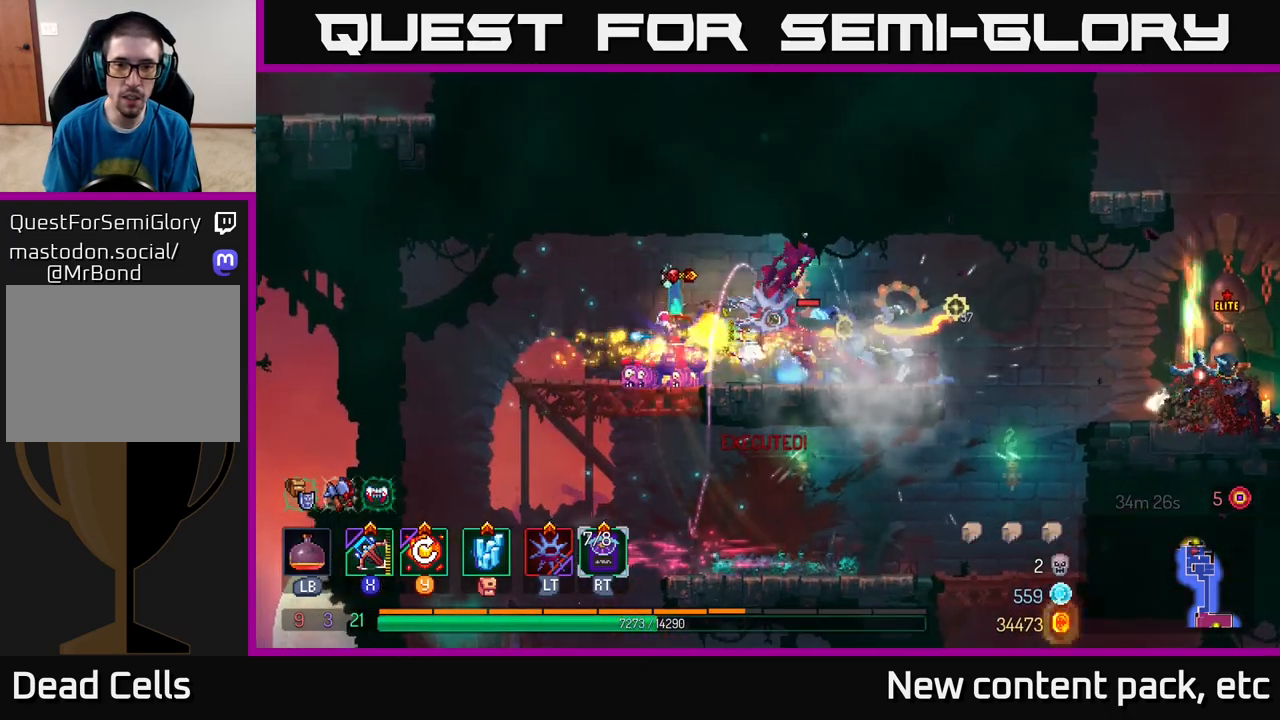
{"buttons": [], "left_stick": "right", "right_stick": "center", "events": [[117, "left_stick", "right"], [417, "B", "down"], [500, "B", "up"]]}
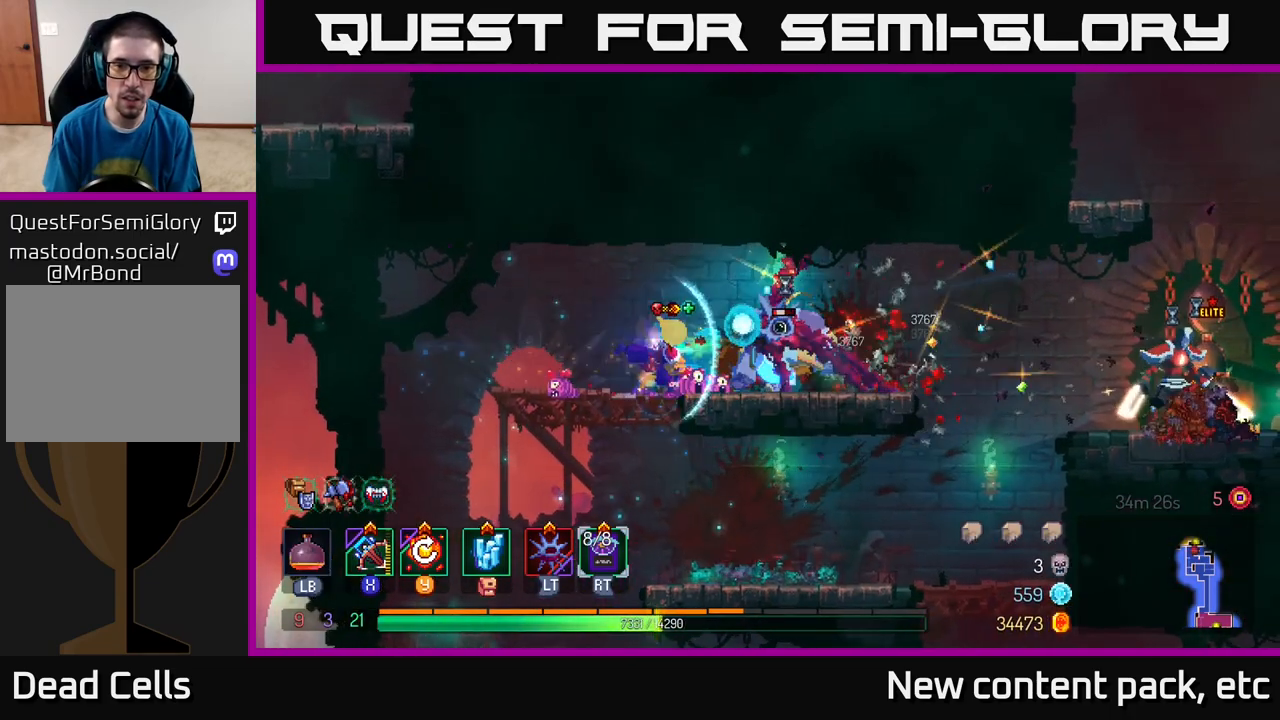
{"buttons": [], "left_stick": "down", "right_stick": "center", "events": [[83, "B", "down"], [200, "B", "up"], [300, "X", "down"], [367, "left_stick", "down-left"], [383, "X", "up"], [450, "left_stick", "down"]]}
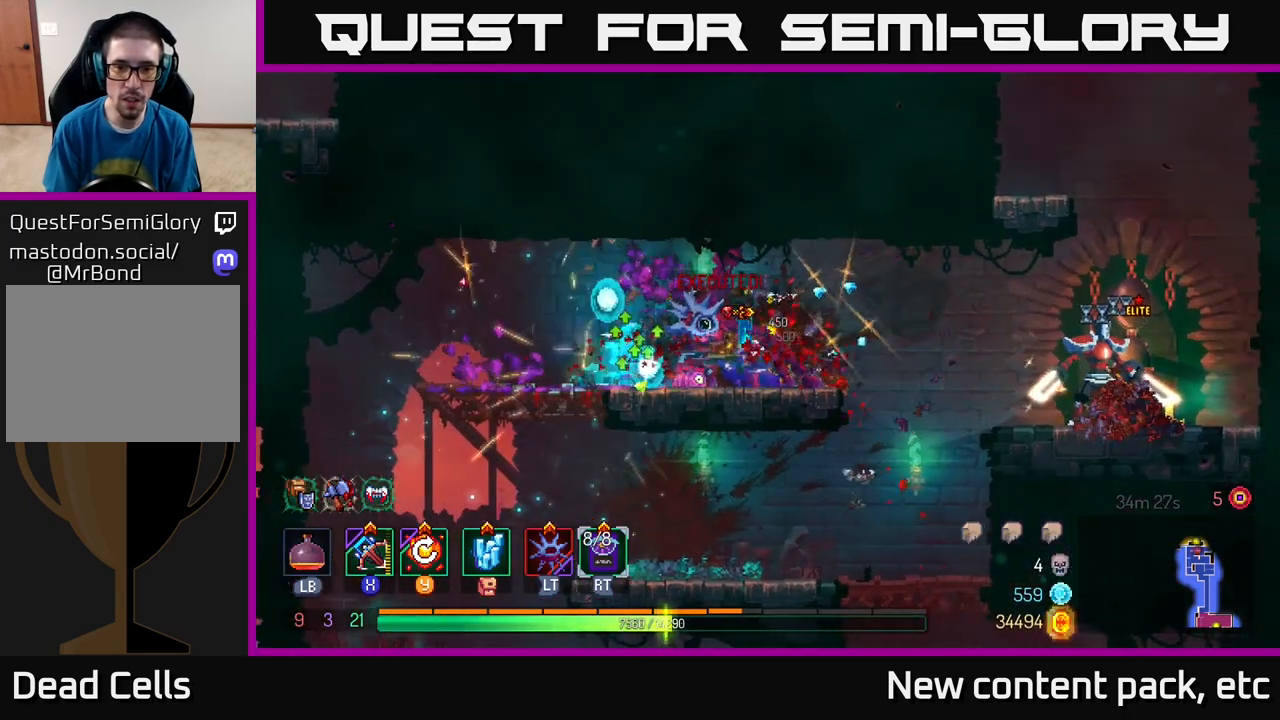
{"buttons": [], "left_stick": "down-right", "right_stick": "center", "events": [[67, "left_stick", "right"], [233, "left_stick", "down-right"]]}
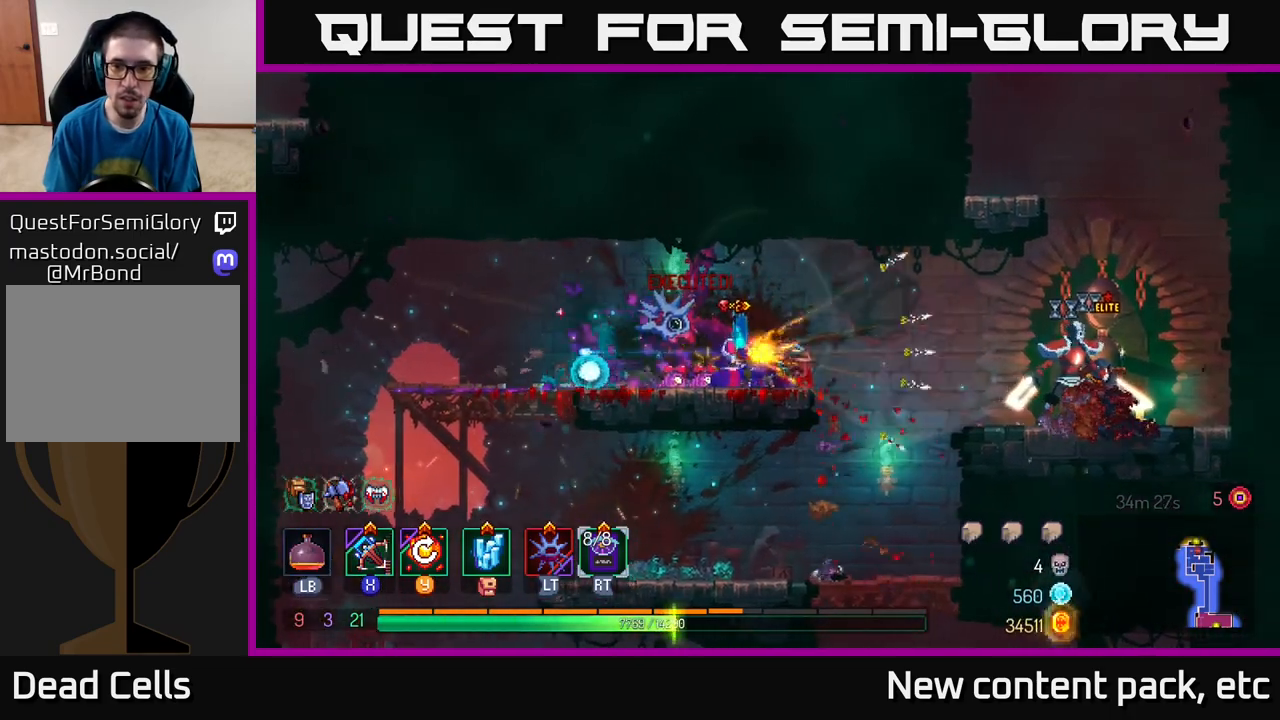
{"buttons": [], "left_stick": "center", "right_stick": "center", "events": [[283, "left_stick", "center"]]}
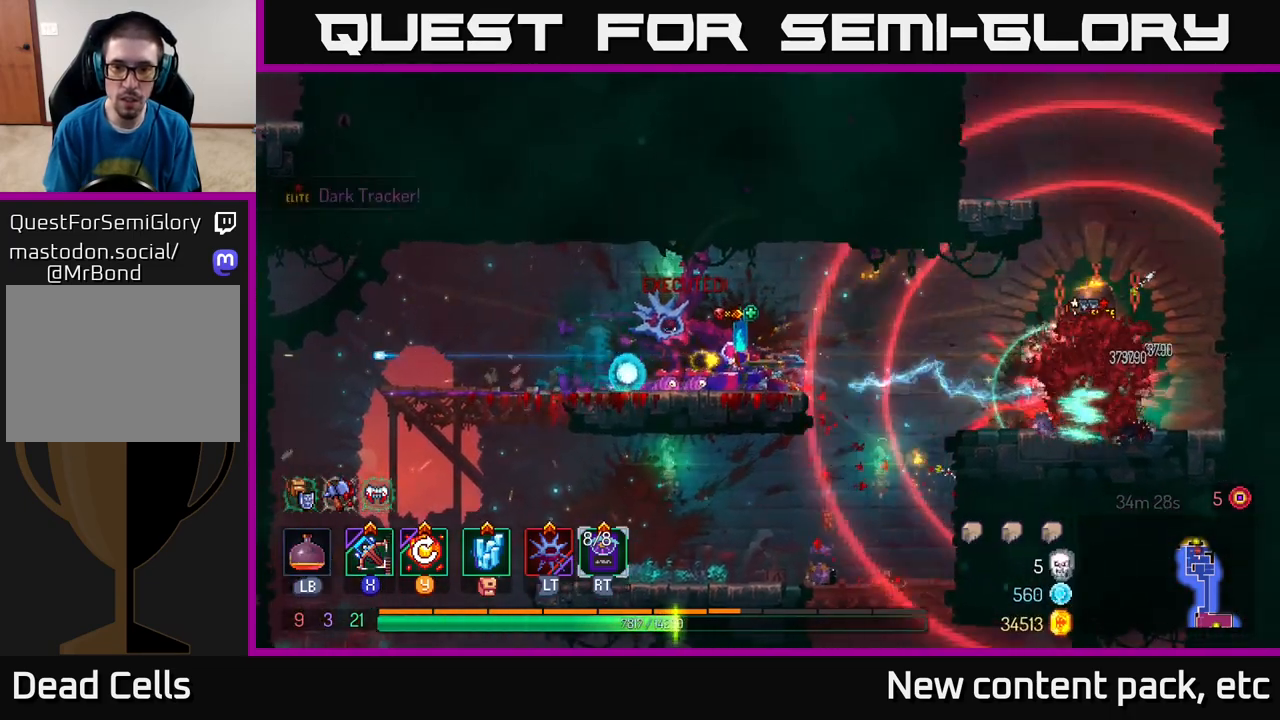
{"buttons": [], "left_stick": "right", "right_stick": "center", "events": [[50, "left_stick", "right"], [167, "B", "down"], [283, "B", "up"], [333, "B", "down"], [433, "B", "up"]]}
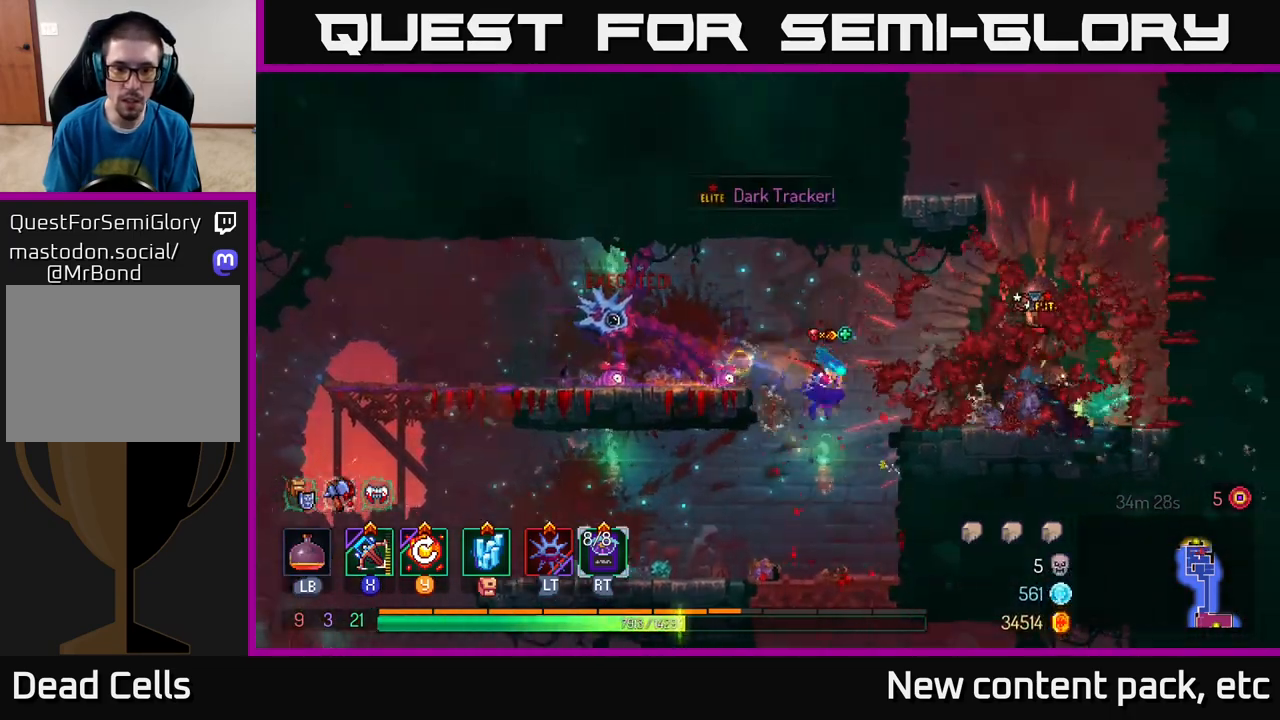
{"buttons": [], "left_stick": "center", "right_stick": "center", "events": [[317, "X", "down"], [367, "left_stick", "center"], [417, "X", "up"]]}